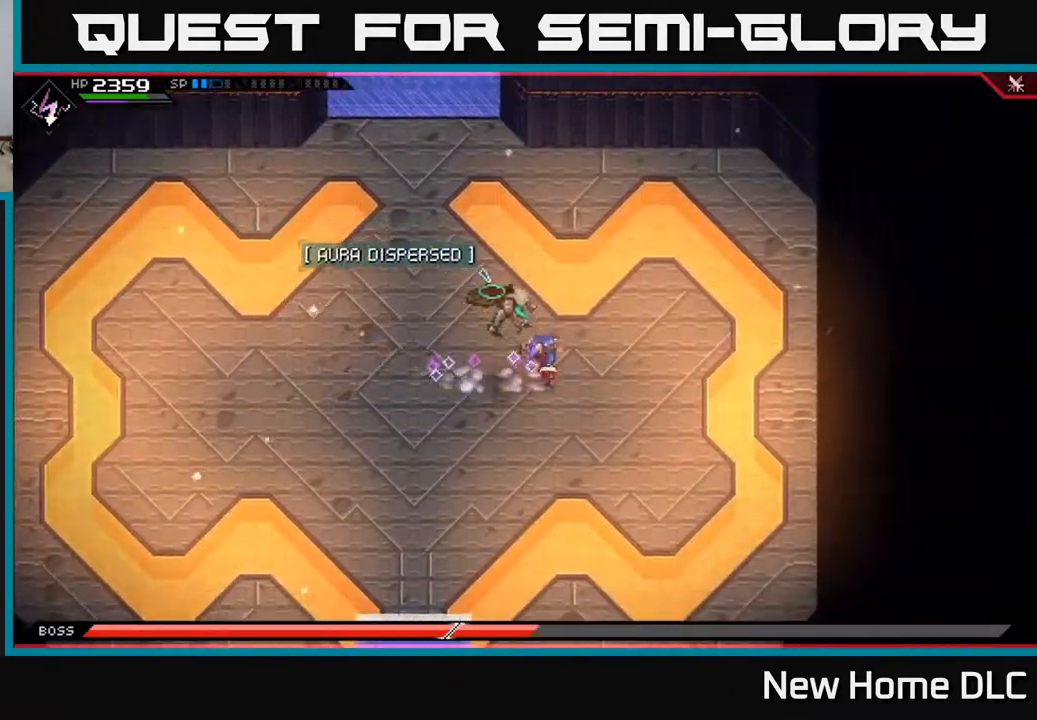
Gameplay with a controller (Xbox layout); each line is a JSON object with the inputs held at the frame after it. "events" lists button and stick changes between this image and that frame as [ms after this image, input, new state], when the widget could be followed in between.
{"buttons": [], "left_stick": "up-left", "right_stick": "center", "events": [[100, "left_stick", "up-right"], [233, "L1", "up"], [467, "left_stick", "up-left"]]}
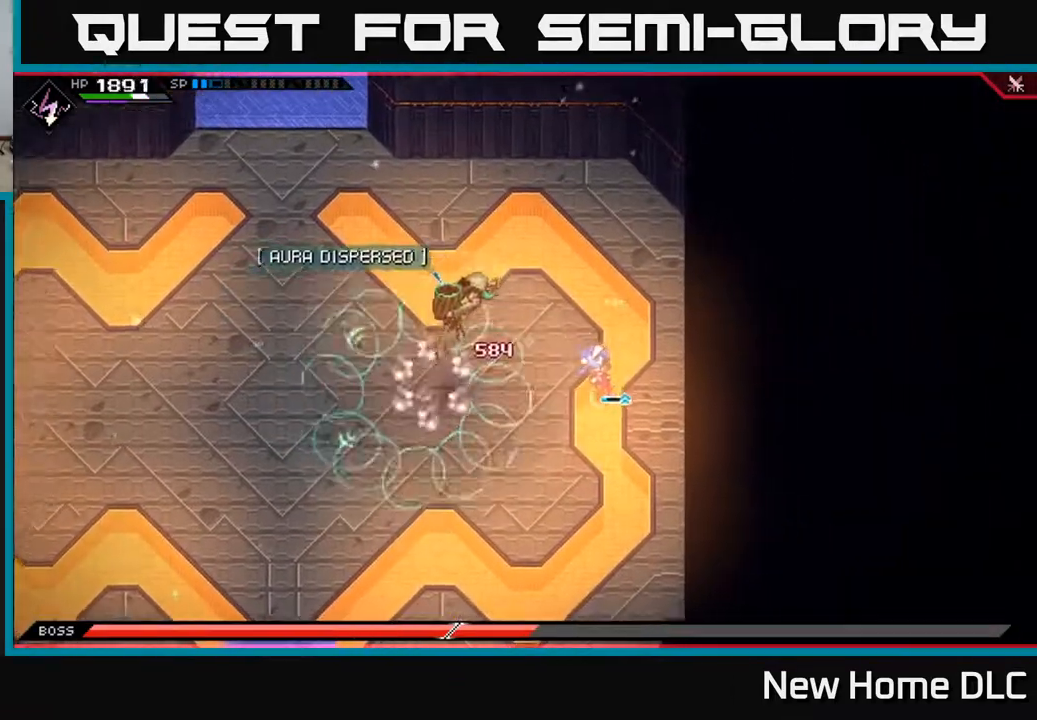
{"buttons": [], "left_stick": "left", "right_stick": "center", "events": [[17, "left_stick", "left"], [217, "L1", "down"], [317, "L1", "up"], [400, "L1", "down"], [483, "L1", "up"]]}
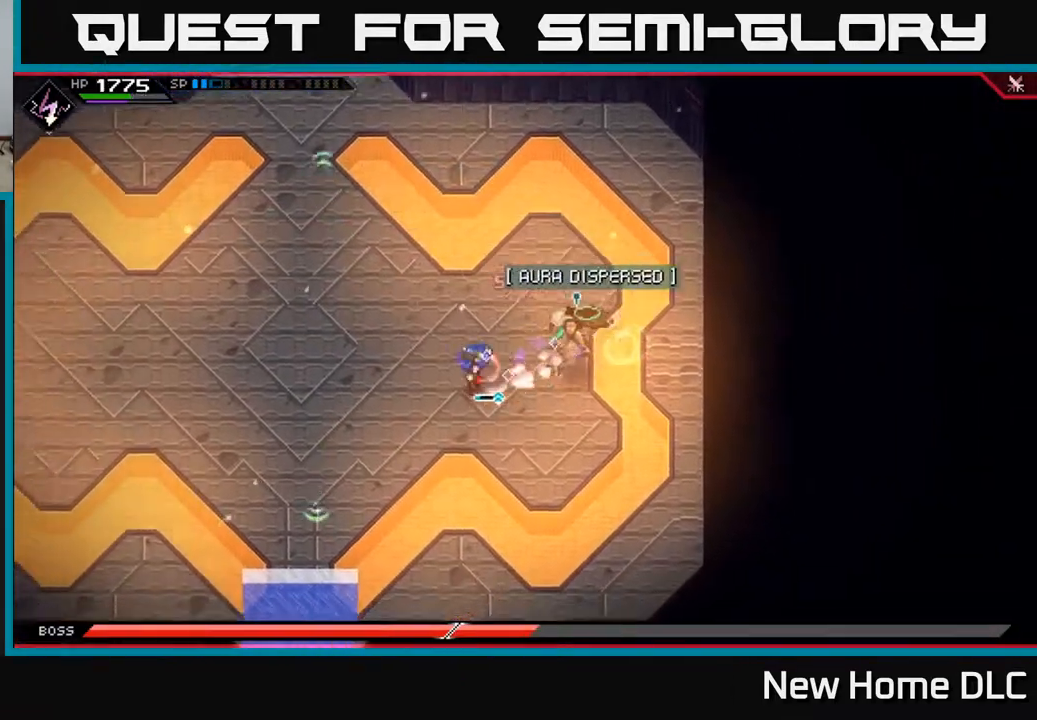
{"buttons": ["R2"], "left_stick": "right", "right_stick": "right", "events": [[33, "L1", "down"], [133, "L1", "up"], [150, "right_stick", "right"], [233, "left_stick", "center"], [250, "R2", "down"], [367, "left_stick", "right"]]}
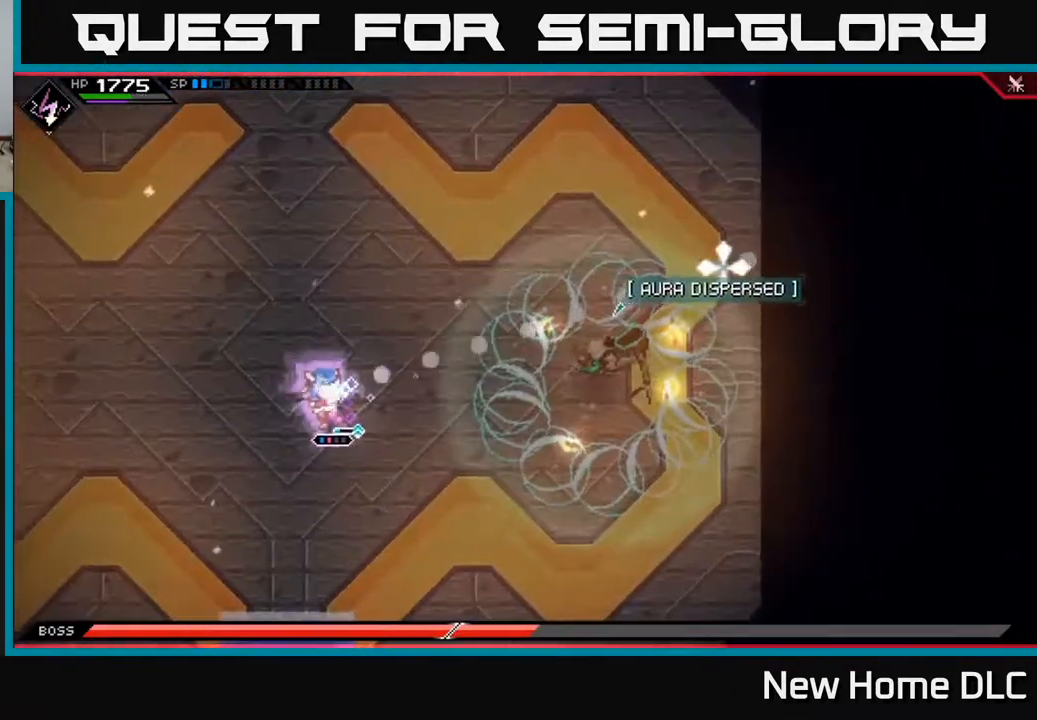
{"buttons": [], "left_stick": "right", "right_stick": "right", "events": [[450, "R2", "up"]]}
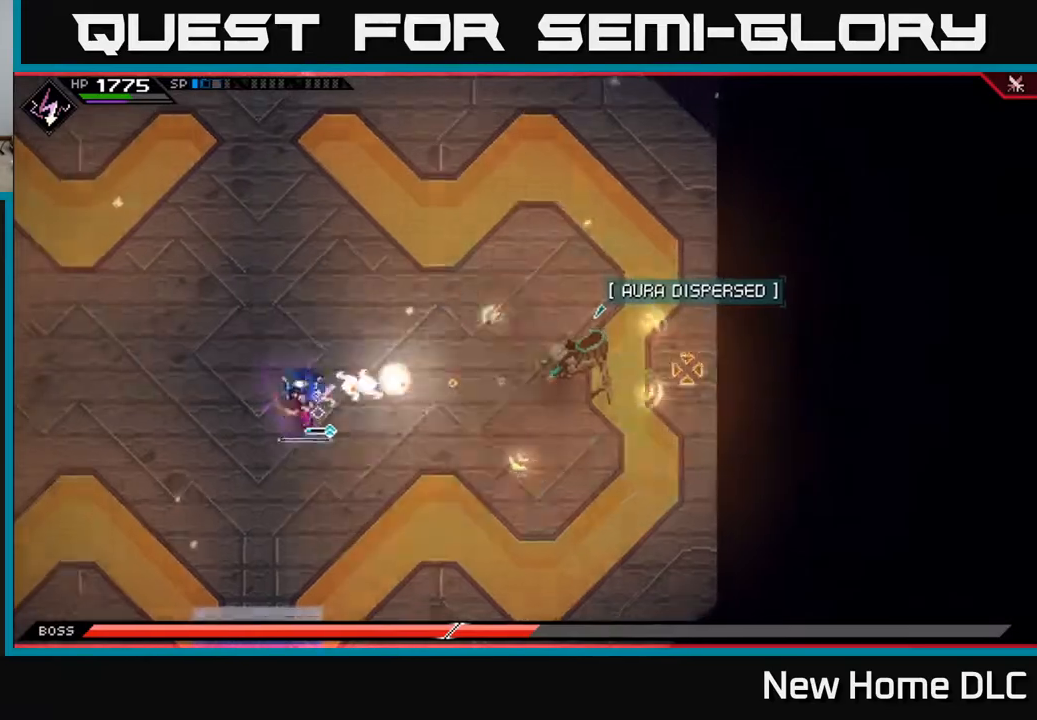
{"buttons": [], "left_stick": "right", "right_stick": "right", "events": [[367, "L1", "down"], [467, "L1", "up"]]}
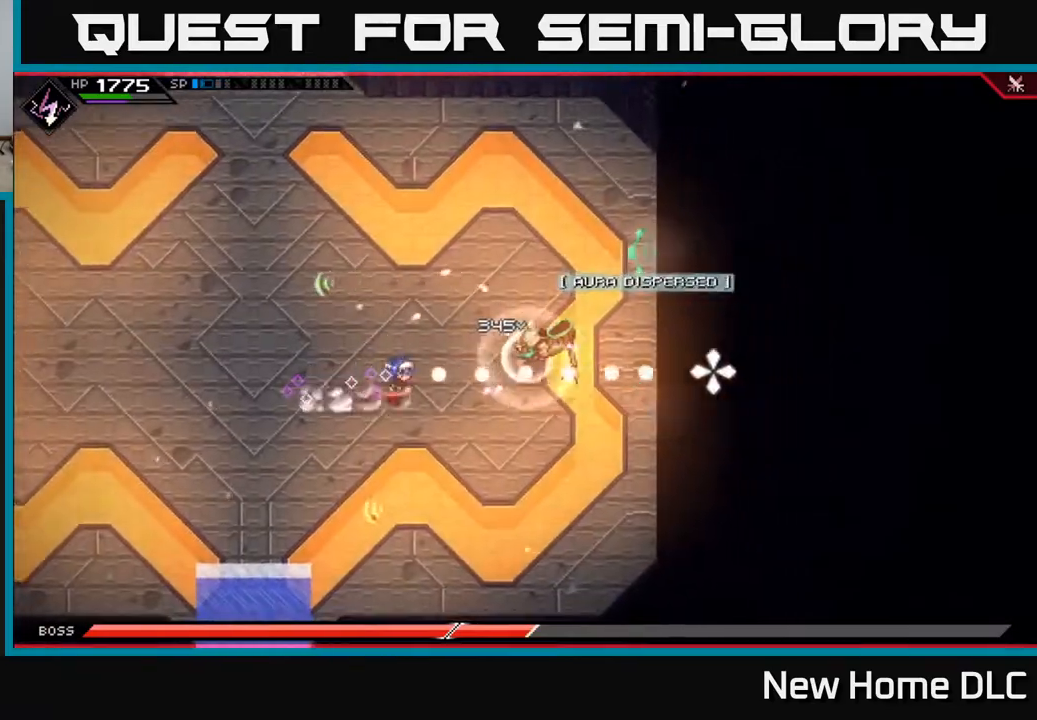
{"buttons": ["X"], "left_stick": "right", "right_stick": "center", "events": [[33, "L1", "down"], [100, "right_stick", "center"], [133, "L1", "up"], [133, "X", "down"], [250, "X", "up"], [317, "X", "down"], [400, "X", "up"], [467, "X", "down"]]}
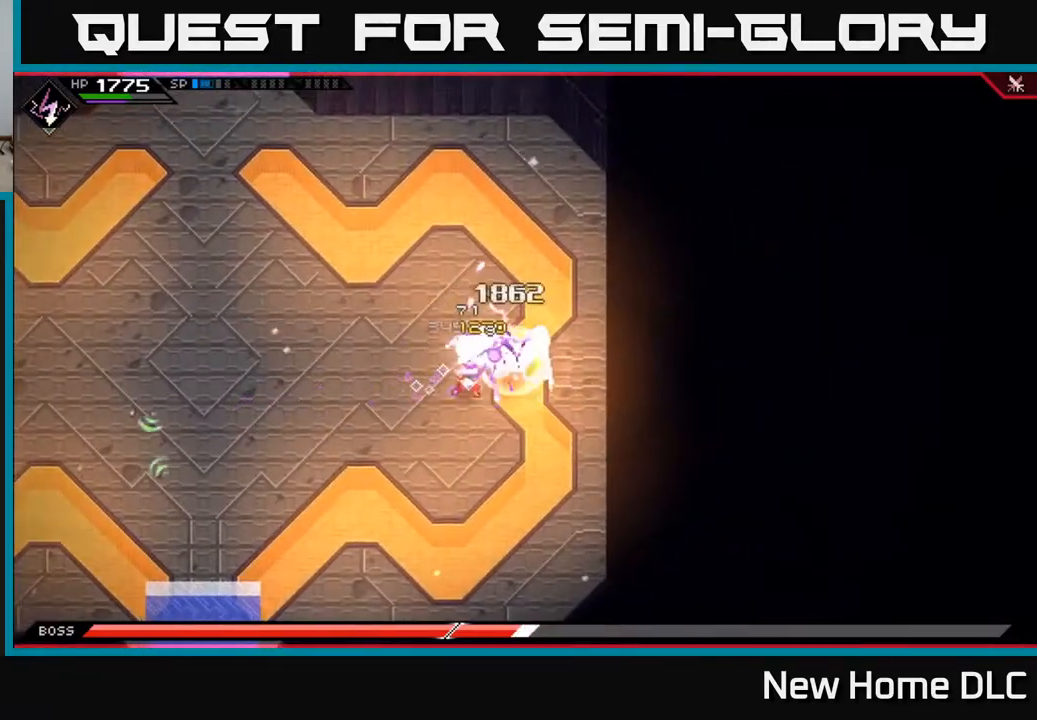
{"buttons": ["X"], "left_stick": "right", "right_stick": "center", "events": [[33, "left_stick", "center"], [50, "X", "up"], [133, "X", "down"], [233, "X", "up"], [317, "X", "down"], [400, "X", "up"], [500, "X", "down"], [500, "left_stick", "right"]]}
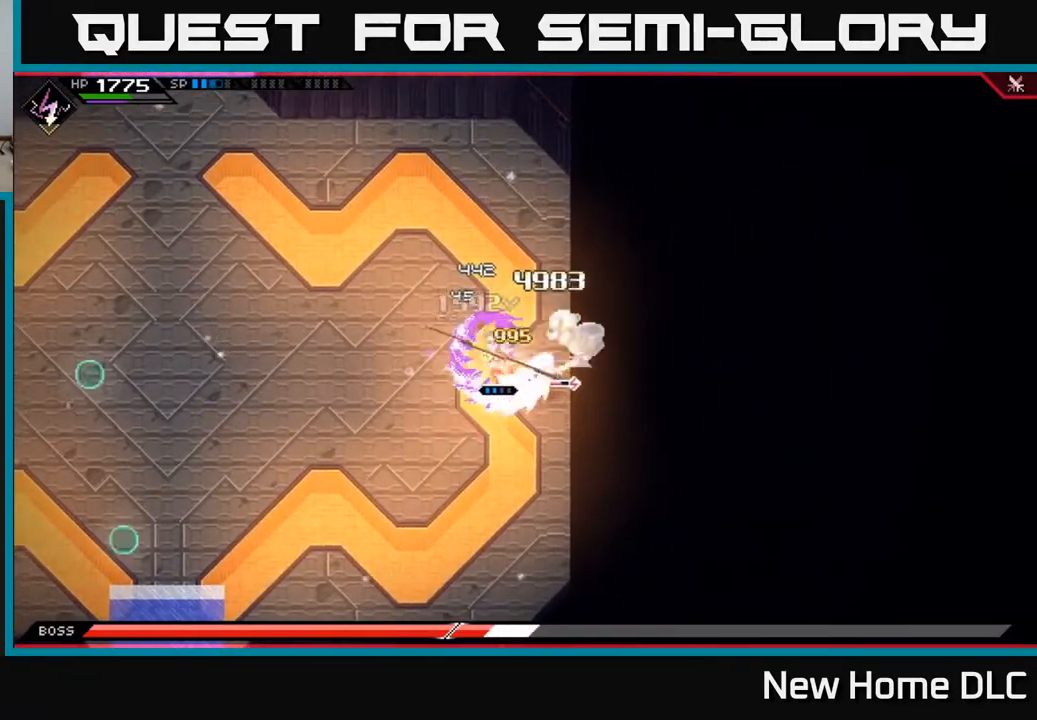
{"buttons": ["X", "R2"], "left_stick": "up-right", "right_stick": "center", "events": [[83, "X", "up"], [200, "left_stick", "up-right"], [267, "R2", "down"], [267, "X", "down"]]}
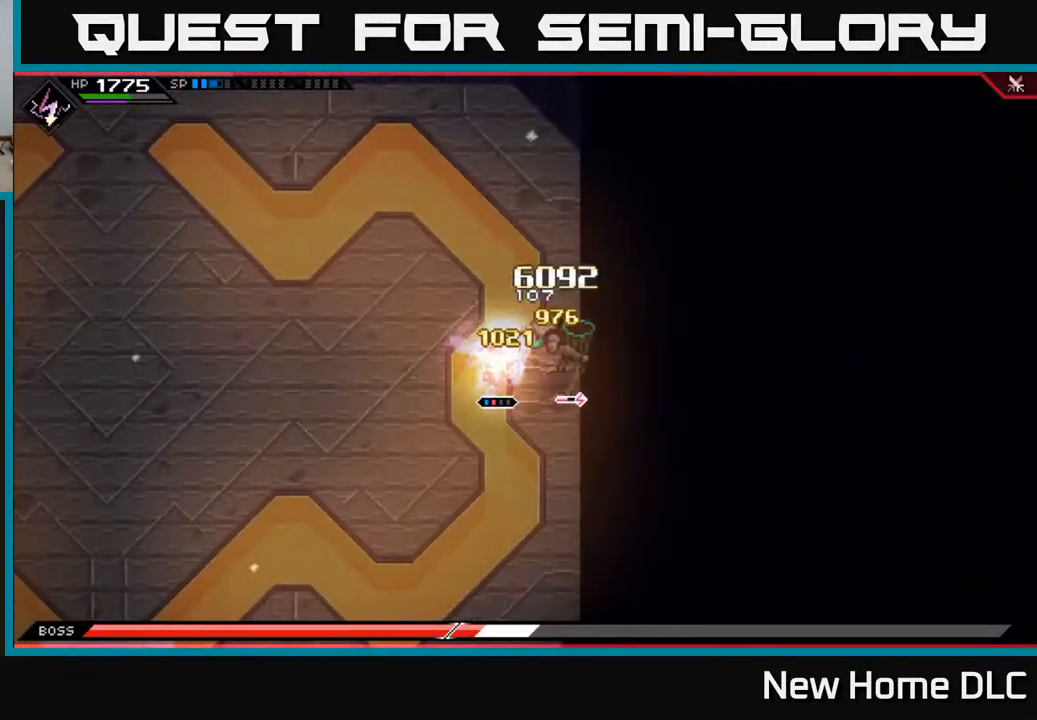
{"buttons": [], "left_stick": "center", "right_stick": "center", "events": [[33, "left_stick", "right"], [183, "R2", "up"], [183, "X", "up"], [317, "left_stick", "center"]]}
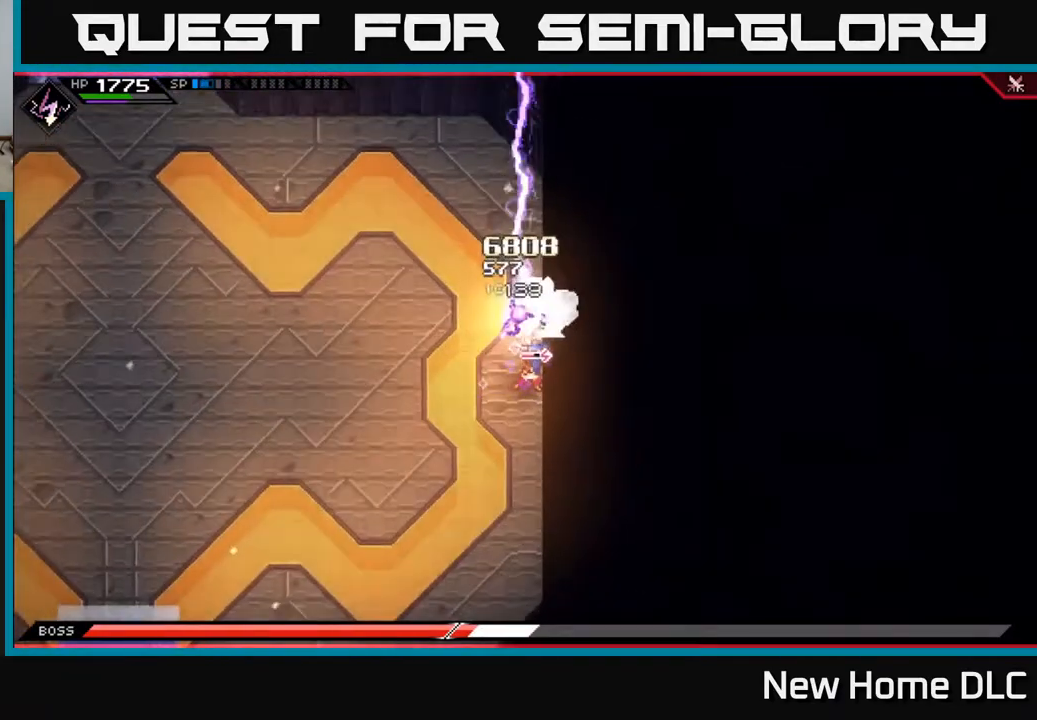
{"buttons": [], "left_stick": "center", "right_stick": "center", "events": []}
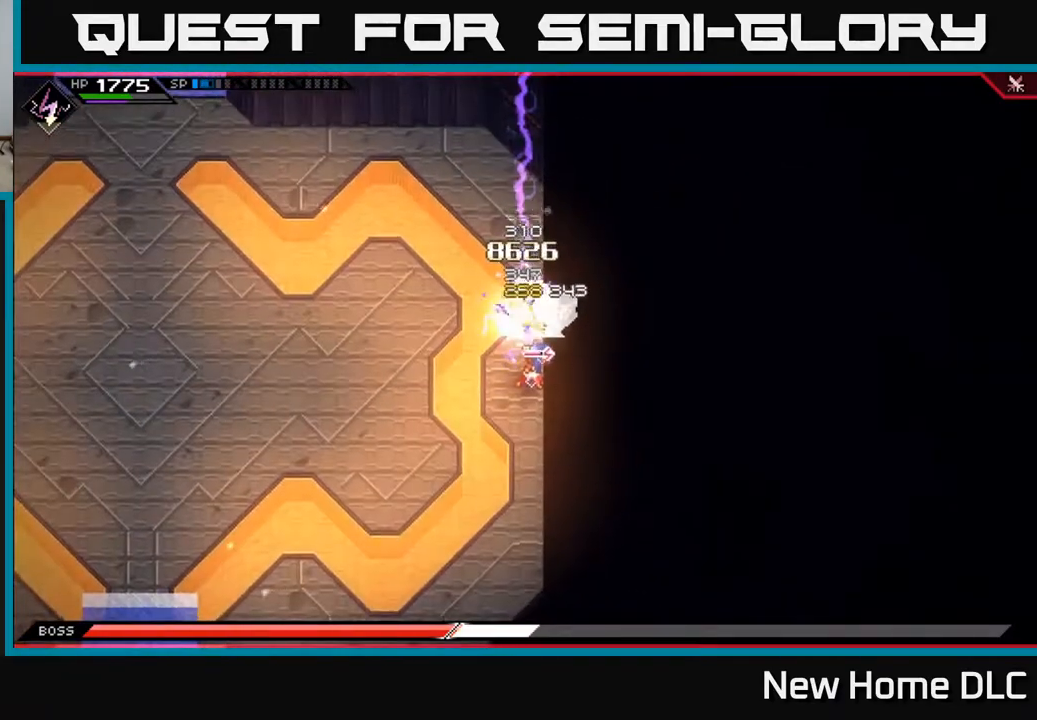
{"buttons": [], "left_stick": "left", "right_stick": "center", "events": [[17, "left_stick", "left"]]}
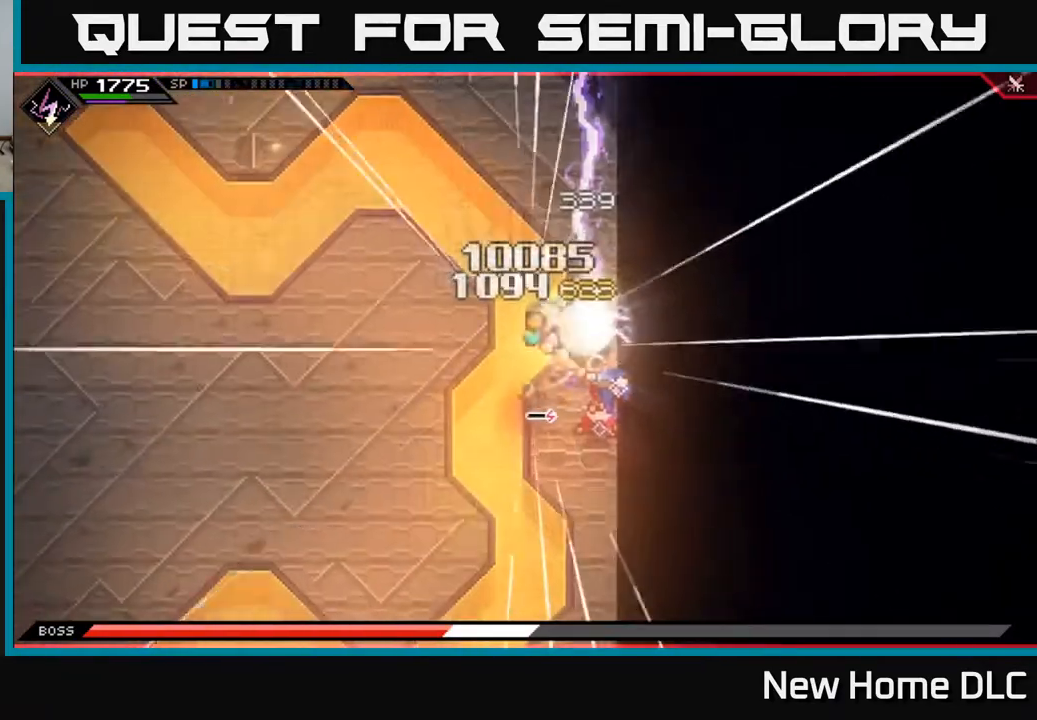
{"buttons": [], "left_stick": "left", "right_stick": "center", "events": [[367, "DPAD_RIGHT", "down"], [433, "DPAD_RIGHT", "up"]]}
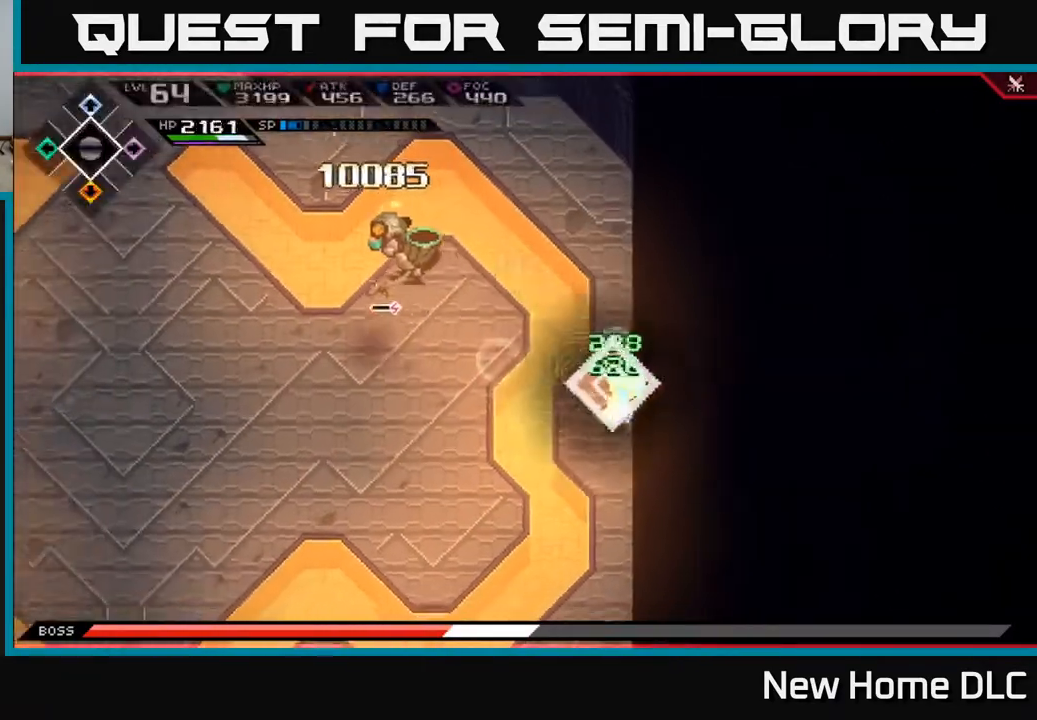
{"buttons": [], "left_stick": "up-left", "right_stick": "center", "events": [[133, "L1", "down"], [283, "L1", "up"], [333, "L1", "down"], [367, "X", "down"], [450, "left_stick", "up-left"], [467, "L1", "up"], [467, "X", "up"]]}
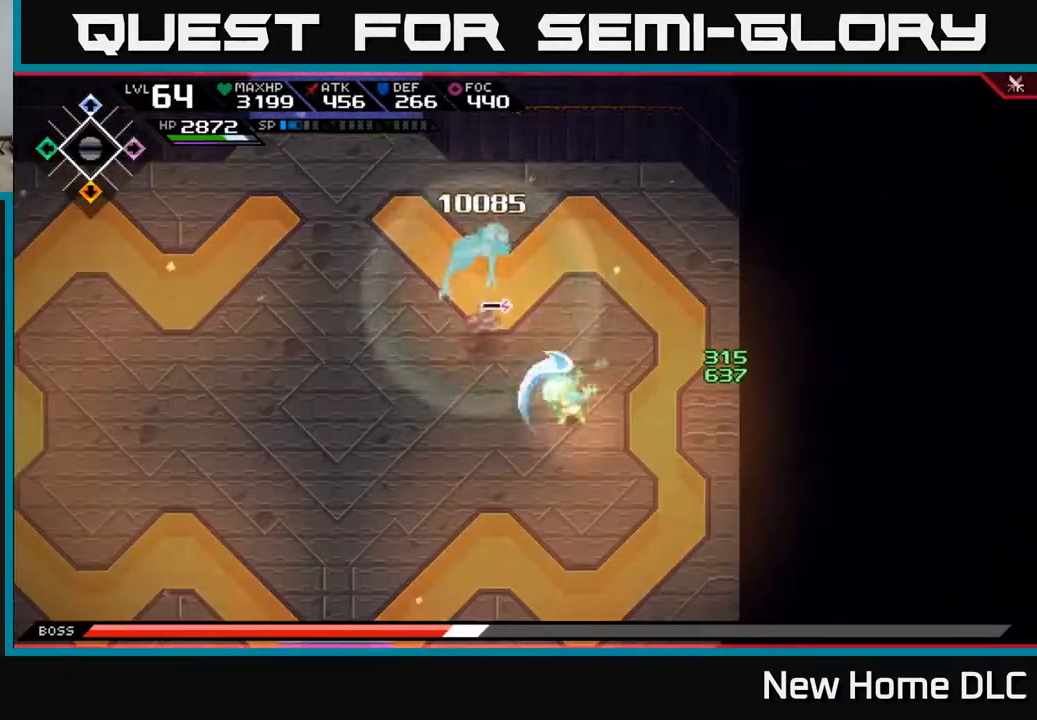
{"buttons": ["X"], "left_stick": "up-left", "right_stick": "center", "events": [[67, "X", "down"], [167, "X", "up"], [250, "L1", "down"], [333, "X", "down"], [400, "L1", "up"], [433, "X", "up"], [500, "X", "down"]]}
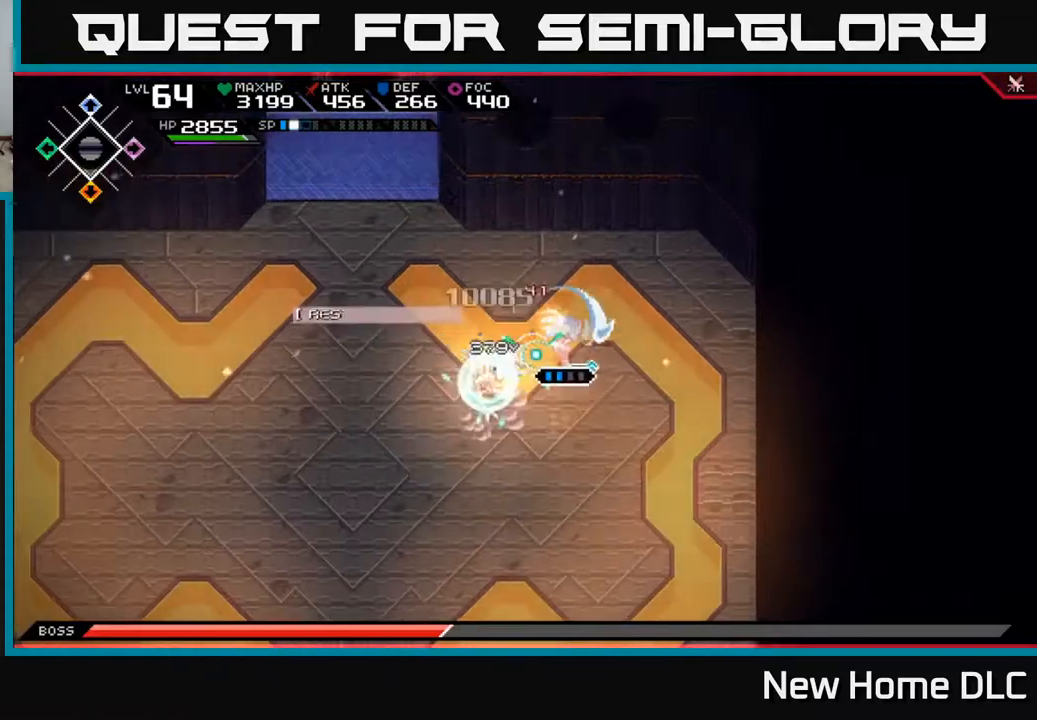
{"buttons": [], "left_stick": "down", "right_stick": "center", "events": [[100, "X", "up"], [117, "left_stick", "center"], [167, "X", "down"], [217, "left_stick", "down"], [250, "X", "up"], [317, "L1", "down"], [433, "L1", "up"]]}
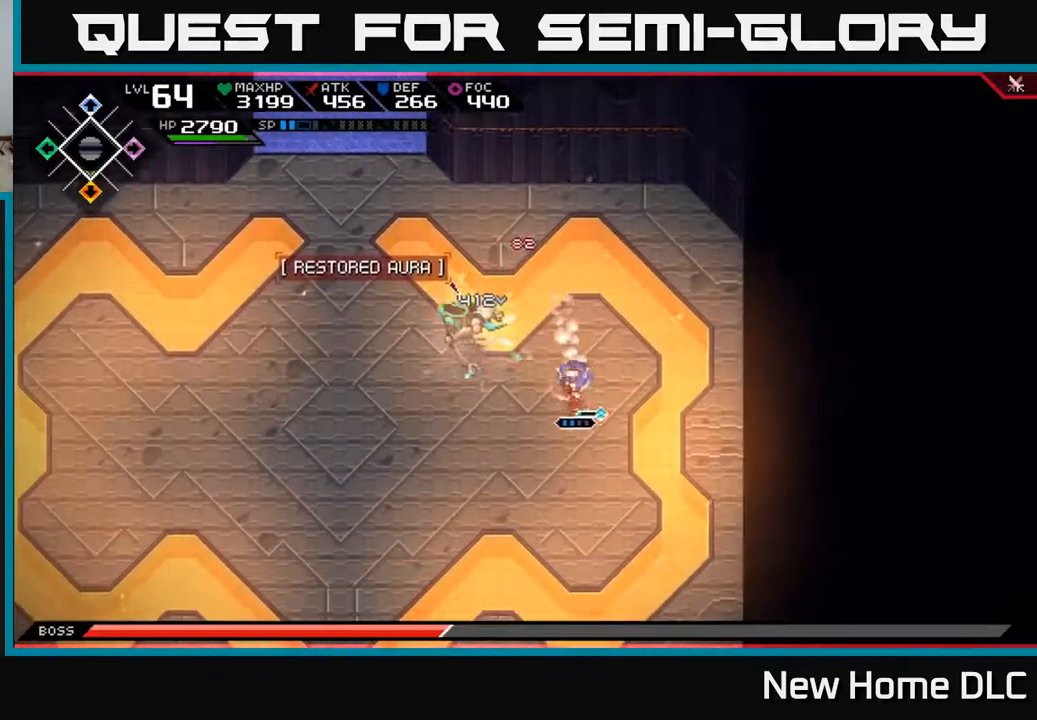
{"buttons": [], "left_stick": "down-left", "right_stick": "center", "events": [[17, "L1", "down"], [100, "L1", "up"], [317, "left_stick", "down-left"]]}
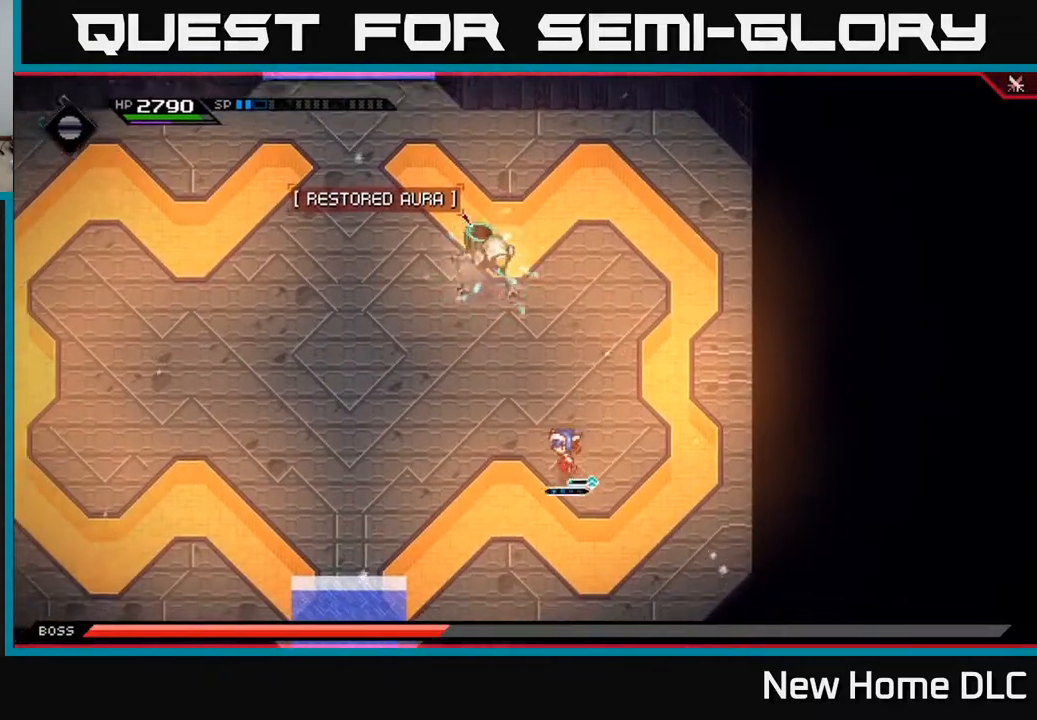
{"buttons": [], "left_stick": "left", "right_stick": "center", "events": [[33, "left_stick", "left"]]}
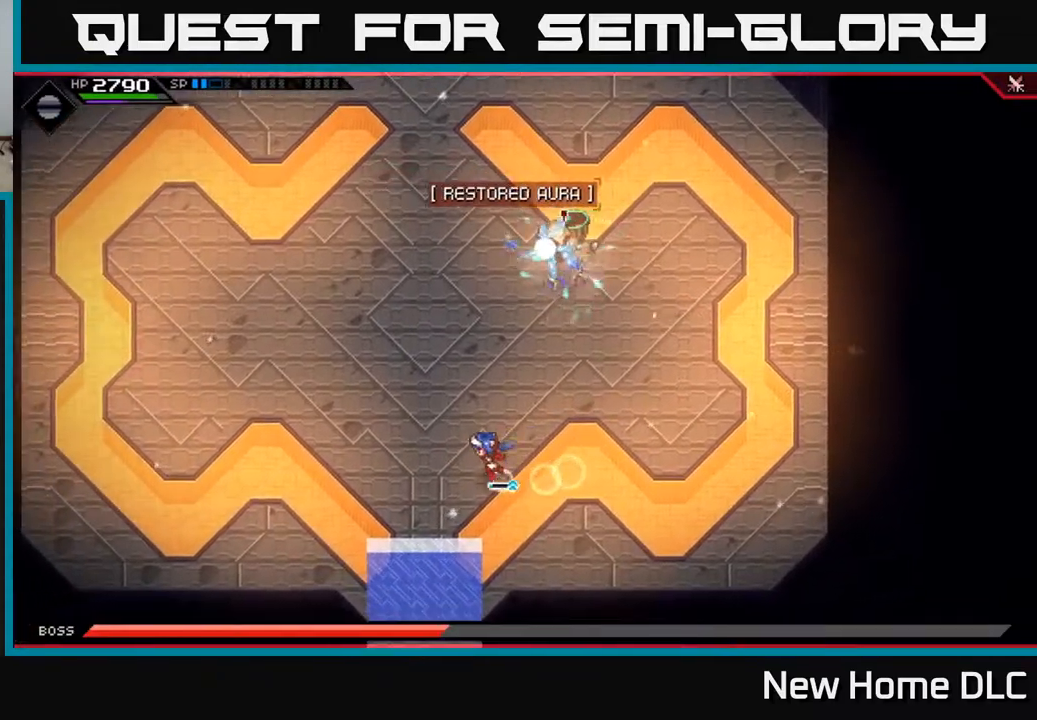
{"buttons": [], "left_stick": "left", "right_stick": "center", "events": [[383, "DPAD_RIGHT", "down"], [450, "DPAD_RIGHT", "up"]]}
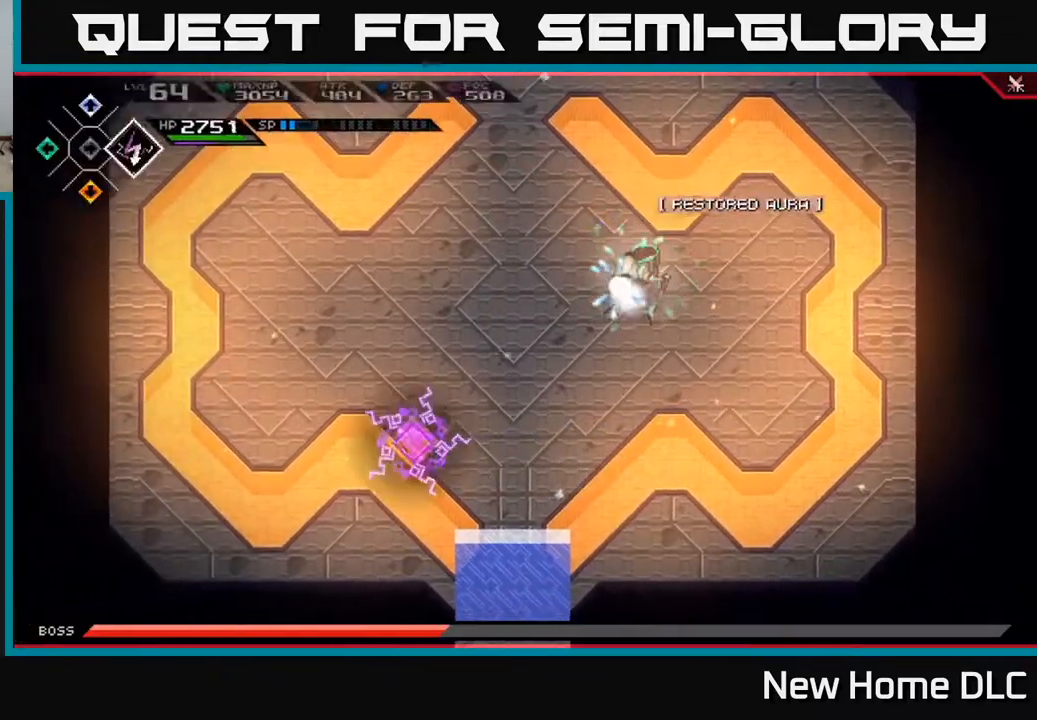
{"buttons": [], "left_stick": "up", "right_stick": "center", "events": [[217, "left_stick", "up-left"], [450, "left_stick", "up"]]}
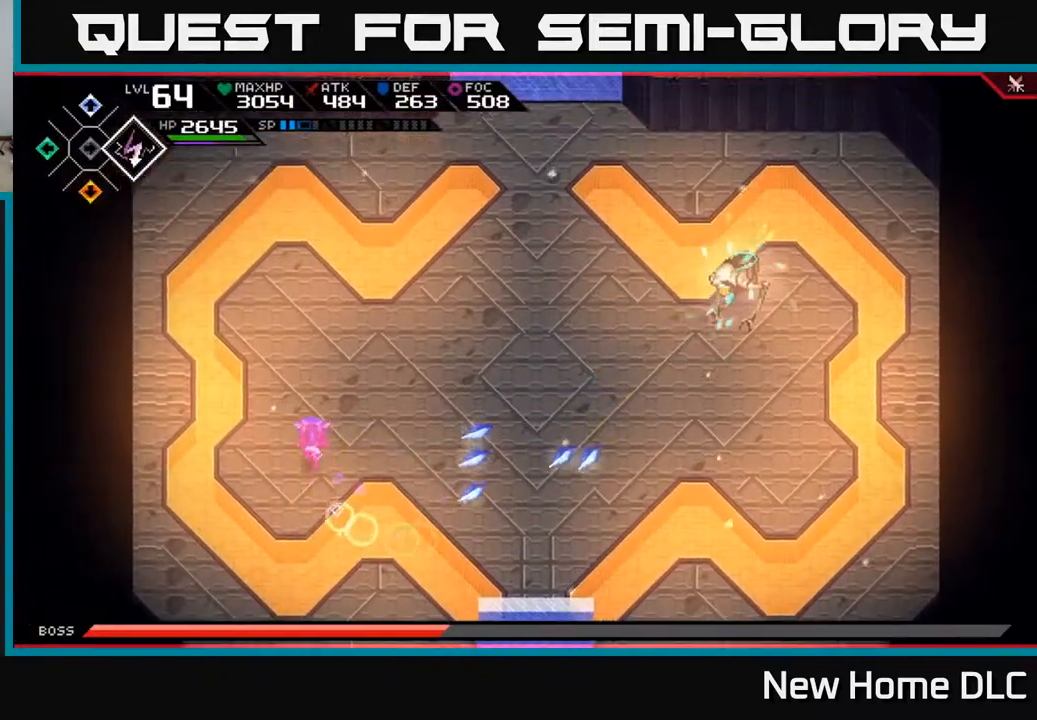
{"buttons": [], "left_stick": "up", "right_stick": "center", "events": []}
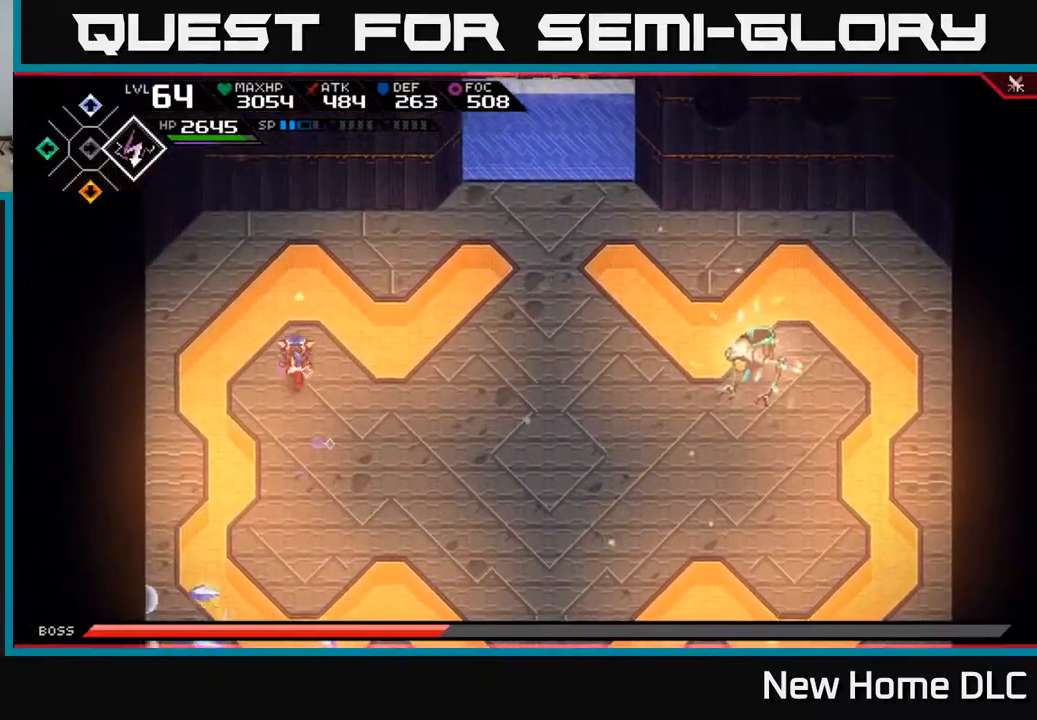
{"buttons": [], "left_stick": "down-left", "right_stick": "center", "events": [[33, "left_stick", "up-left"], [333, "left_stick", "down-left"]]}
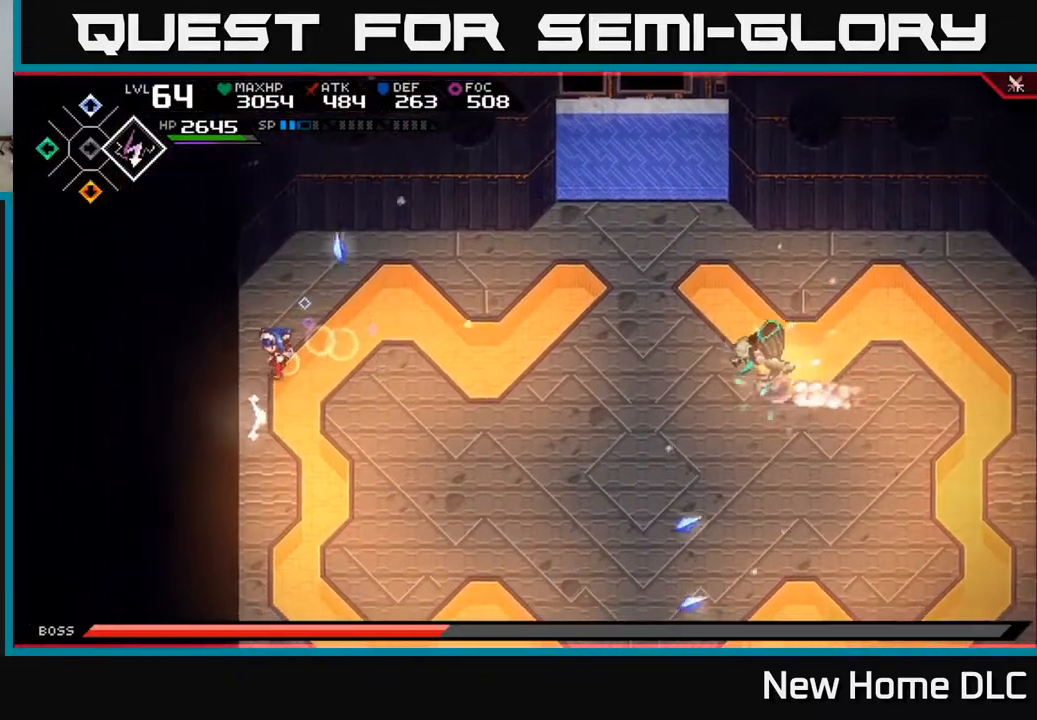
{"buttons": [], "left_stick": "down", "right_stick": "center", "events": [[133, "left_stick", "down"]]}
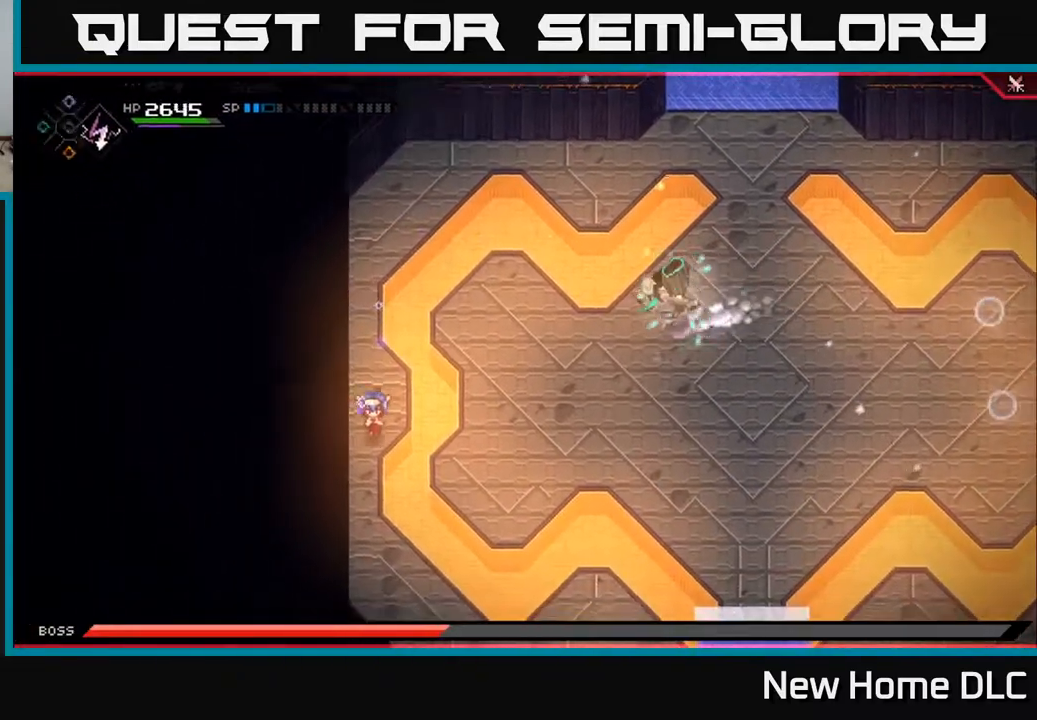
{"buttons": [], "left_stick": "right", "right_stick": "center", "events": [[100, "left_stick", "down-right"], [350, "left_stick", "right"]]}
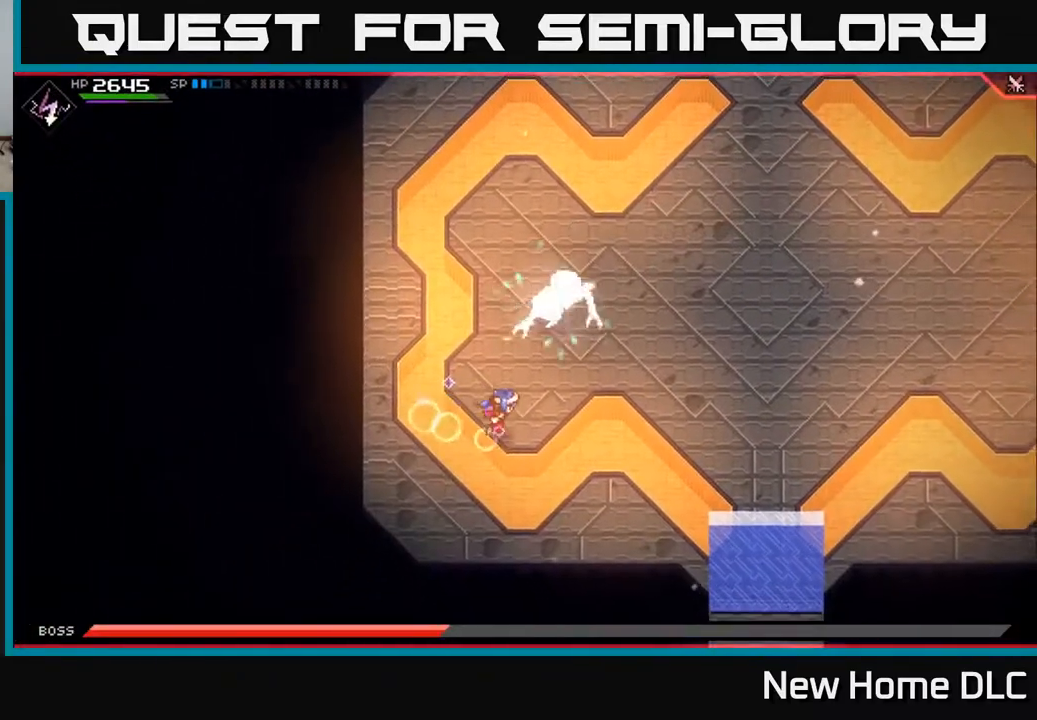
{"buttons": [], "left_stick": "right", "right_stick": "center", "events": []}
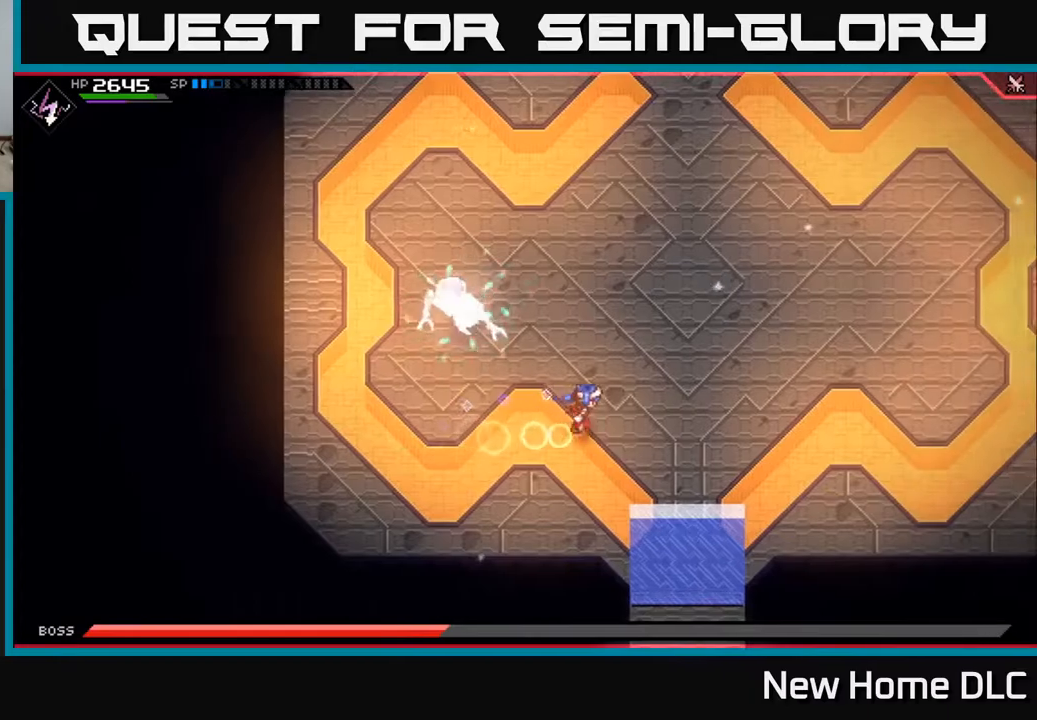
{"buttons": ["L1"], "left_stick": "up-right", "right_stick": "center", "events": [[483, "left_stick", "up-right"], [500, "L1", "down"]]}
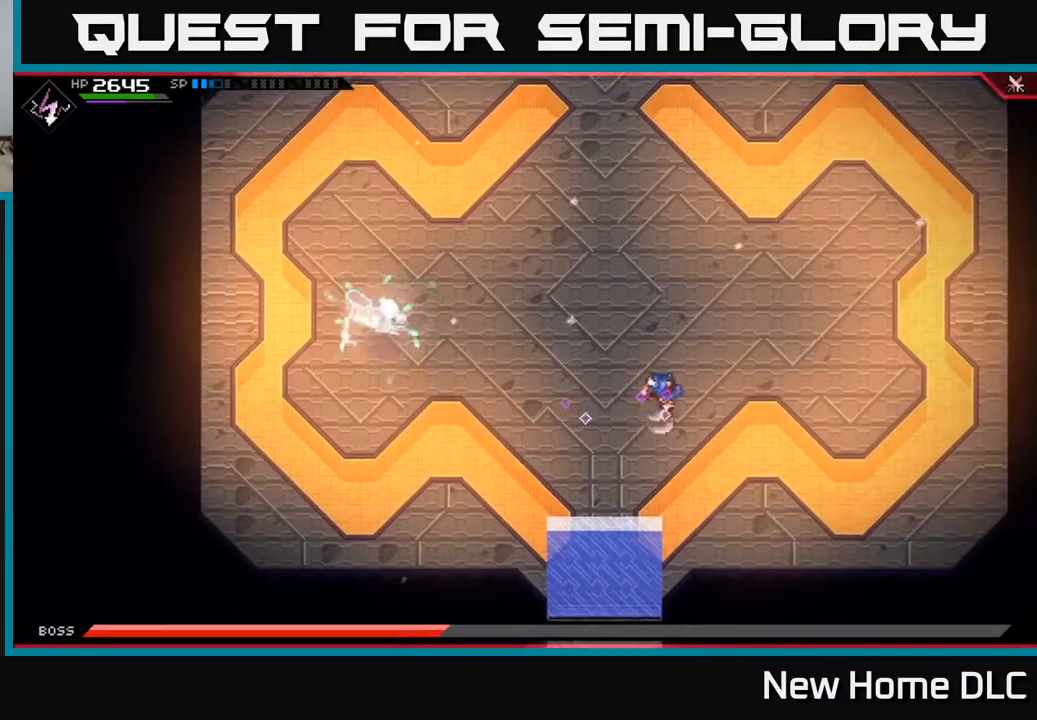
{"buttons": [], "left_stick": "up", "right_stick": "center", "events": [[133, "L1", "up"], [333, "L1", "down"], [333, "left_stick", "up"], [450, "L1", "up"]]}
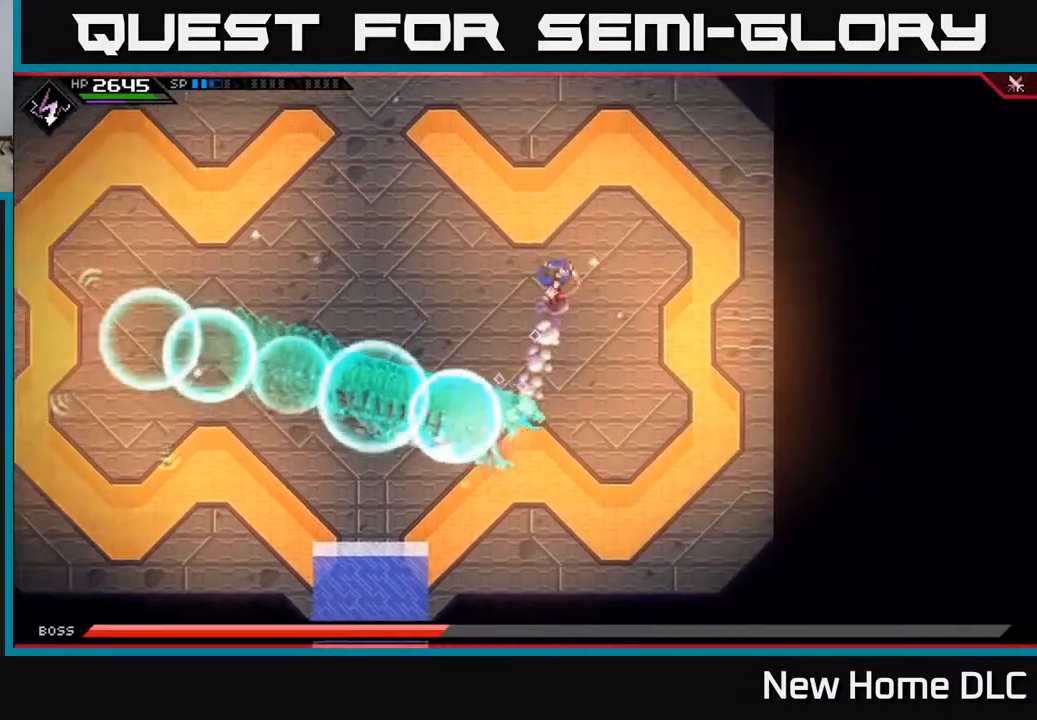
{"buttons": [], "left_stick": "up-right", "right_stick": "down-right", "events": [[150, "right_stick", "down-right"], [167, "left_stick", "center"], [217, "left_stick", "up"], [350, "left_stick", "up-right"]]}
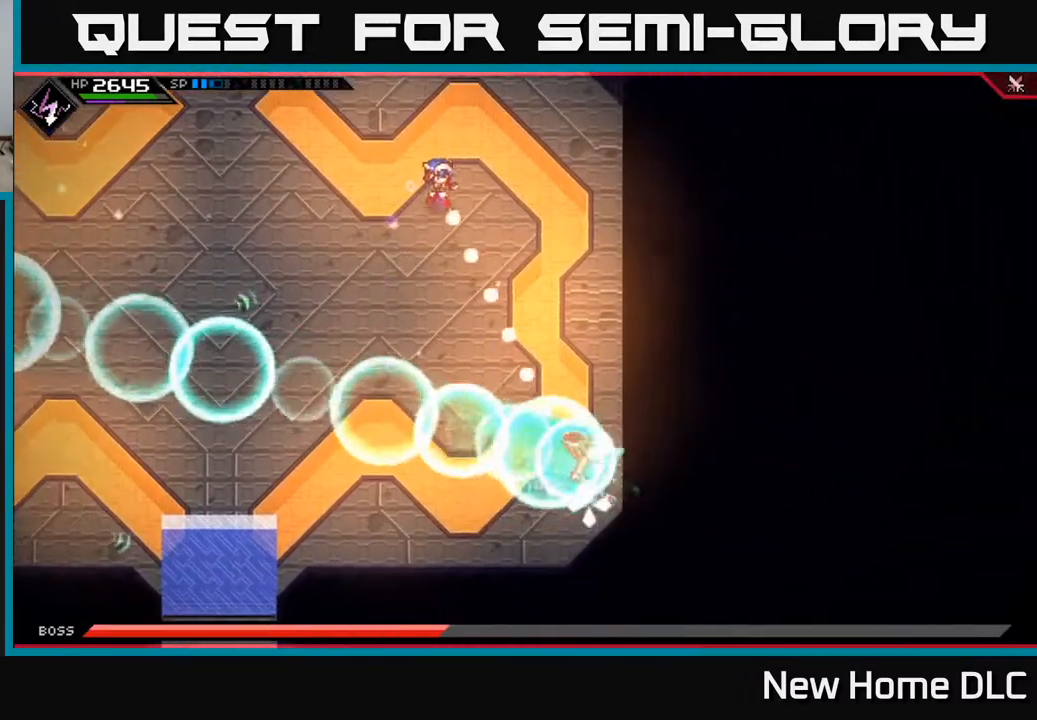
{"buttons": [], "left_stick": "down-right", "right_stick": "down-right", "events": [[33, "left_stick", "center"], [133, "R1", "down"], [267, "R1", "up"], [267, "left_stick", "down"], [400, "left_stick", "down-right"]]}
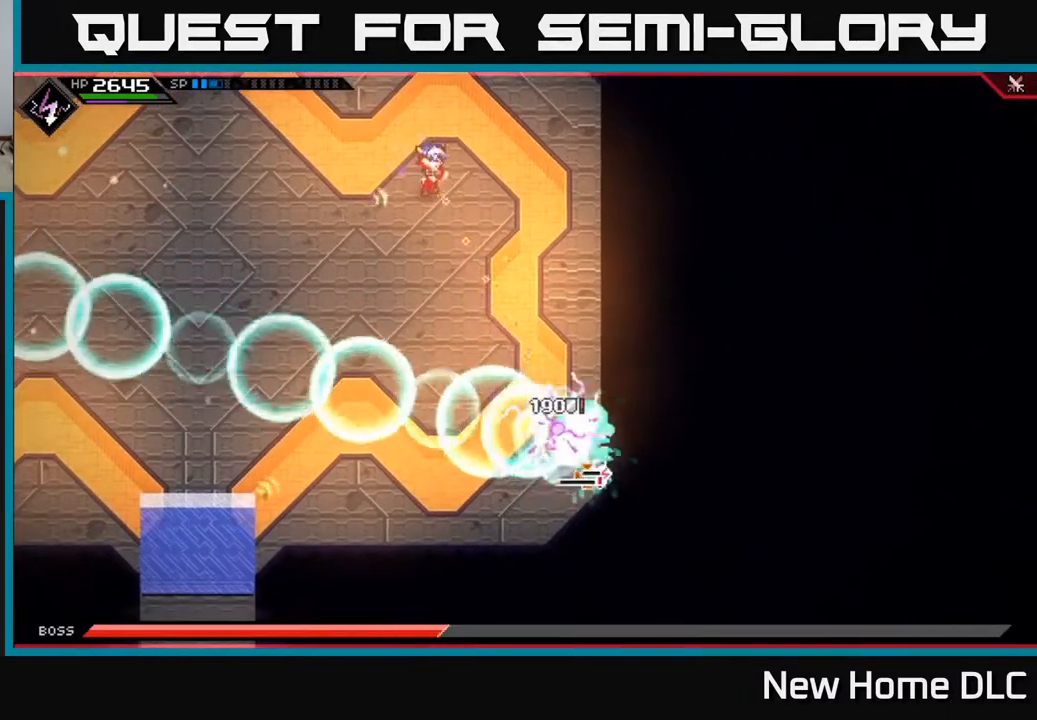
{"buttons": [], "left_stick": "down", "right_stick": "down-right", "events": [[183, "L1", "down"], [200, "R1", "down"], [250, "left_stick", "down"], [300, "L1", "up"], [333, "R1", "up"]]}
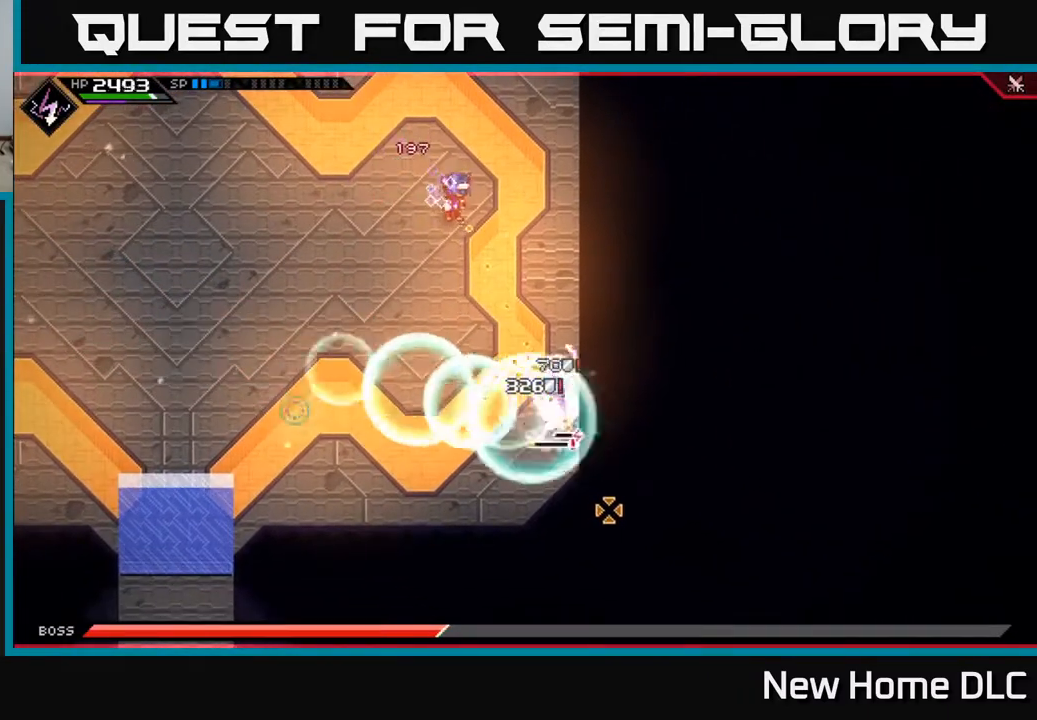
{"buttons": ["X"], "left_stick": "center", "right_stick": "center", "events": [[100, "L1", "down"], [133, "right_stick", "center"], [233, "L1", "up"], [283, "X", "down"], [300, "L1", "down"], [367, "X", "up"], [400, "L1", "up"], [433, "X", "down"], [500, "left_stick", "center"]]}